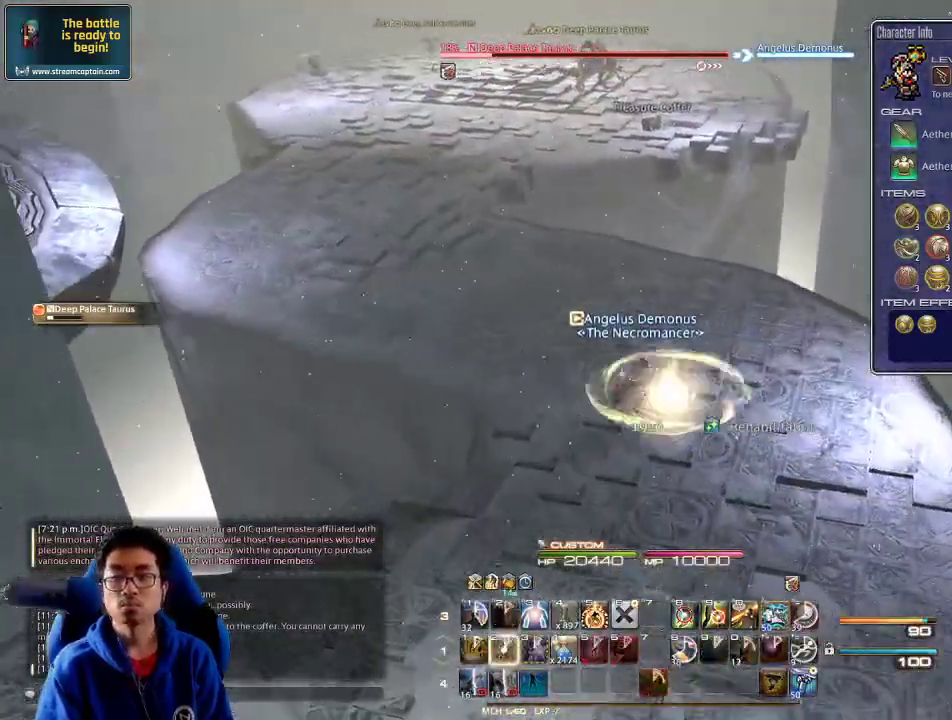
Gameplay with keyboard; each line is a JSON object with the keys held at the frame after it. "events" lists presses ("down") and releases ("up") of ".", "/", "0", "1", "2", "3", "4", "5", "6", "7", "8", "9", "a", "alt_l", "alt_r", "b", "backslash", "backspace", "c", "caps_lock", "comma", "ctrl_l", "ctrl_r", "d", "down", "e", "equals", "escape", "f", "f1", "f10", "f11", "f12", "f2", "f3", "f4", "f5", "f6", "f7", "f8", "f9", "g", "h", "i", "j", "k", "l", "lbracket", "left", "m", "minus", "n", "o", "p", "q", "quote", "r", "rbracket", "return", "right", "s", "semicolon", "shift_l", "shift_r", "space", "super", "t", "tab", "tilde", "u", "up", "v", "w", "x", "y" and "z" between this image and that frame as [ms after this image, input, new state], when the widget could be followed in between. No other keys are recorded. Mouse input is not recorded.
{"keys": ["d", "w"], "events": [[100, "2", "up"], [100, "p", "down"], [133, "d", "down"], [300, "p", "up"], [300, "w", "up"], [367, "return", "down"], [467, "return", "up"], [500, "w", "down"]]}
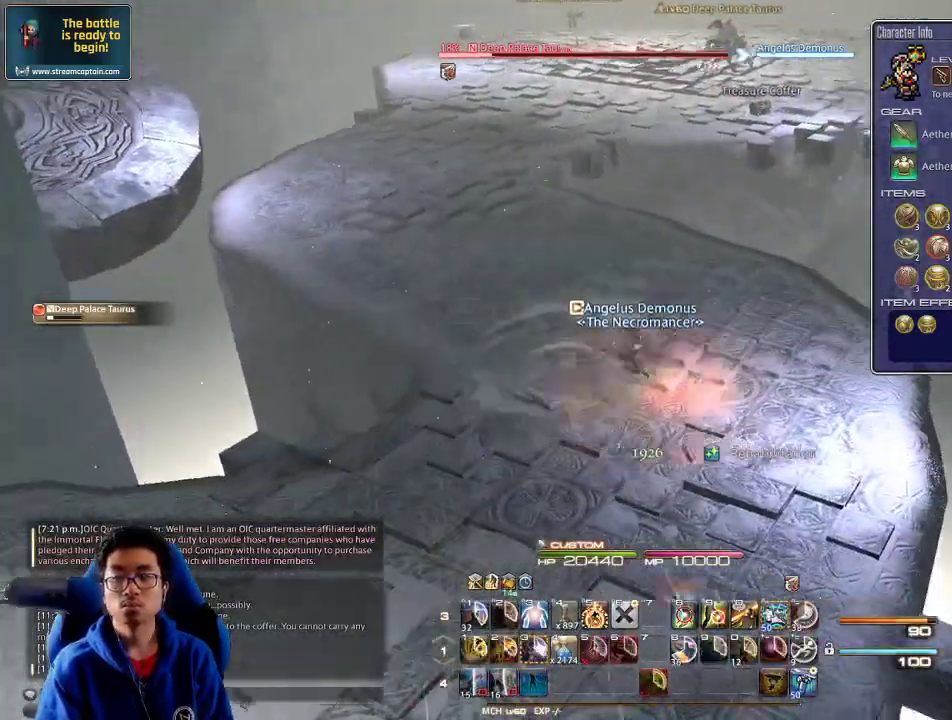
{"keys": ["rbracket", "w"], "events": [[67, "a", "down"], [67, "return", "down"], [133, "d", "up"], [167, "return", "up"], [267, "return", "down"], [367, "return", "up"], [433, "rbracket", "down"], [500, "a", "up"]]}
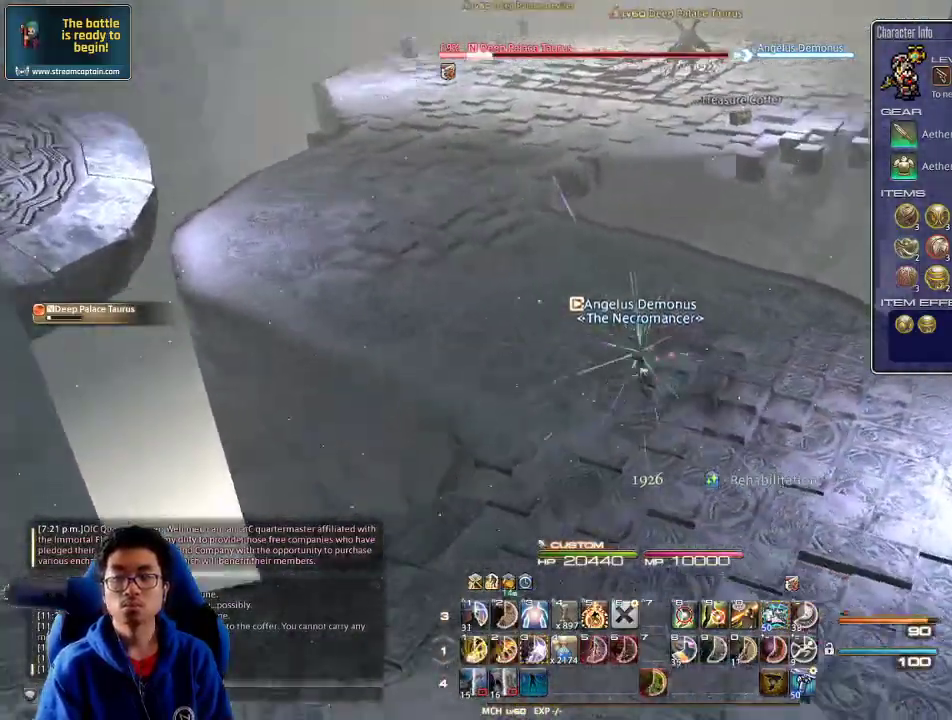
{"keys": ["a", "w"], "events": [[33, "rbracket", "up"], [167, "a", "down"], [333, "space", "down"], [467, "space", "up"]]}
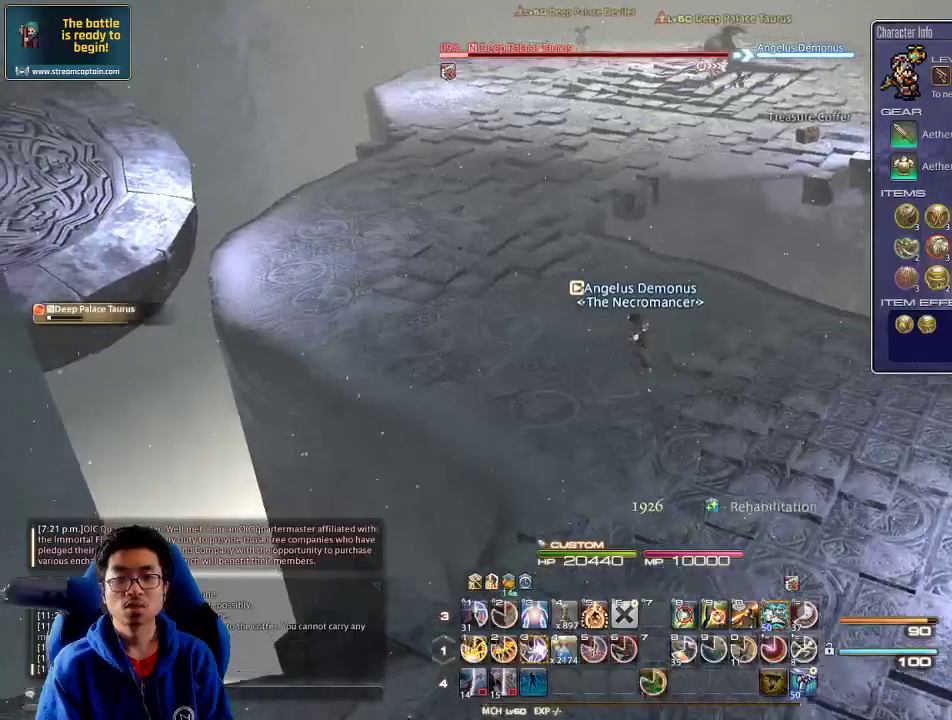
{"keys": ["3", "a", "w"], "events": [[200, "3", "down"], [233, "rbracket", "down"], [267, "3", "up"], [267, "minus", "down"], [300, "rbracket", "up"], [367, "3", "down"], [367, "minus", "up"], [433, "3", "up"], [500, "3", "down"]]}
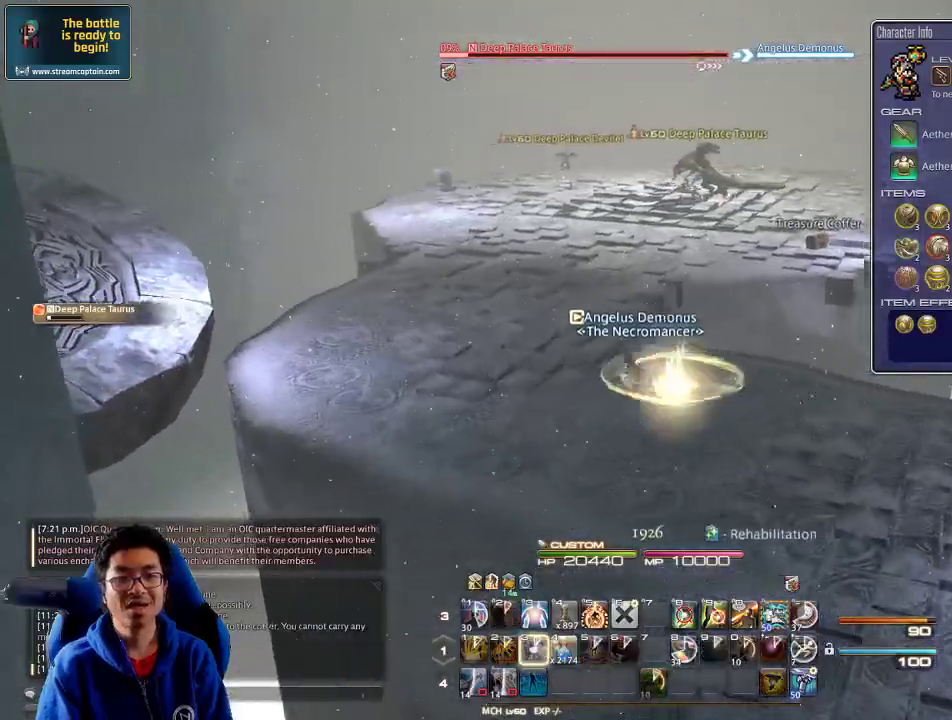
{"keys": ["3", "a", "w"], "events": [[100, "3", "up"], [133, "3", "down"], [233, "3", "up"], [233, "rbracket", "down"], [300, "3", "down"], [300, "lbracket", "down"], [367, "rbracket", "up"], [400, "3", "up"], [400, "lbracket", "up"], [433, "3", "down"]]}
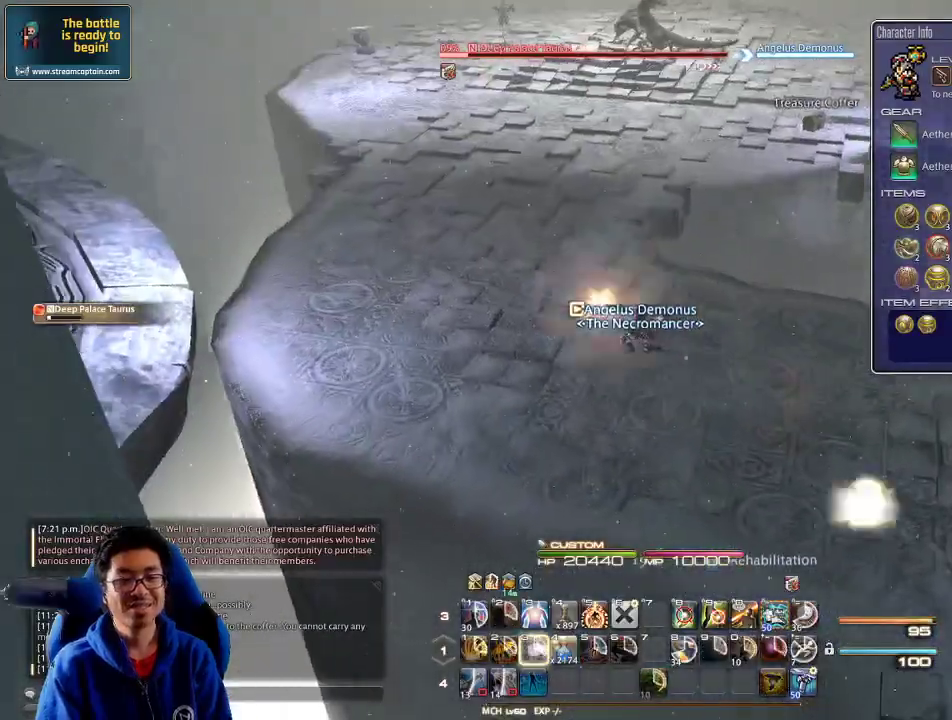
{"keys": ["a", "w"], "events": [[33, "3", "up"], [100, "3", "down"], [200, "3", "up"], [300, "rbracket", "down"], [433, "rbracket", "up"]]}
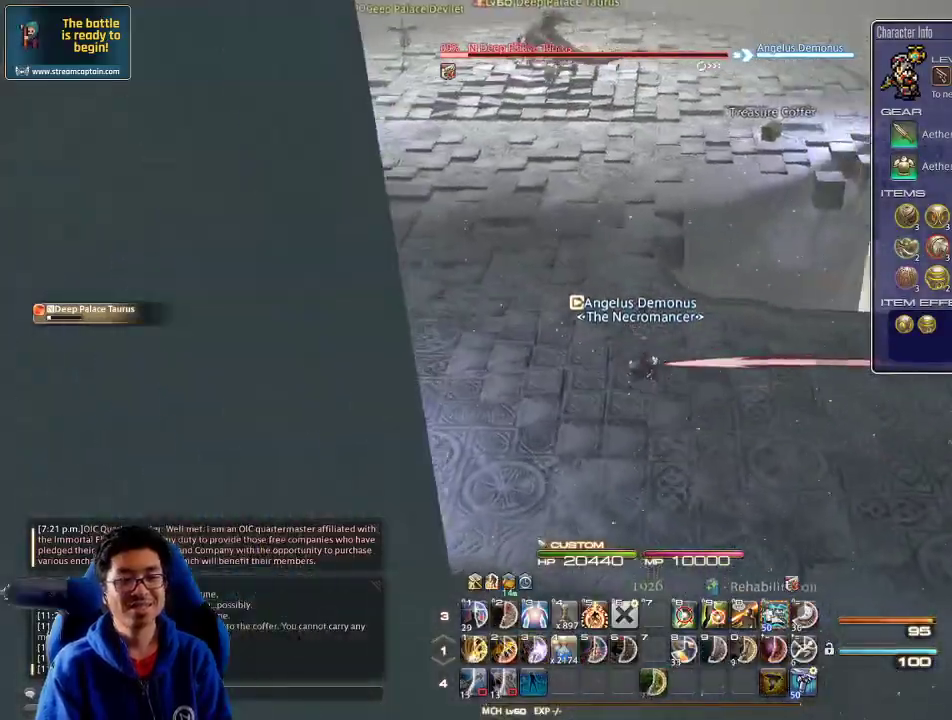
{"keys": ["a", "w"], "events": []}
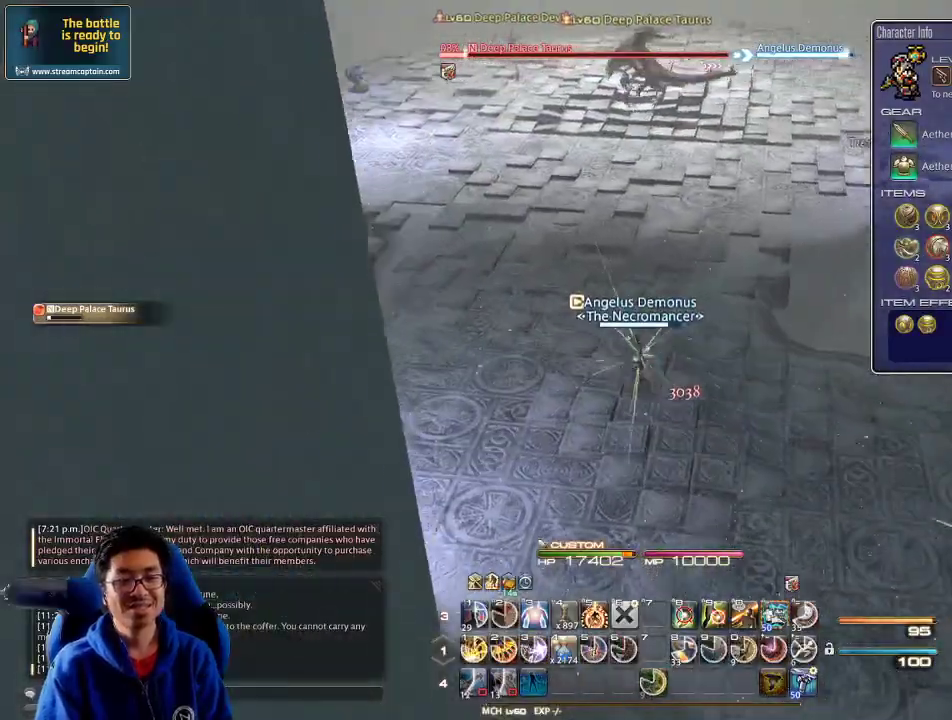
{"keys": ["rbracket", "w"], "events": [[200, "rbracket", "down"], [467, "a", "up"]]}
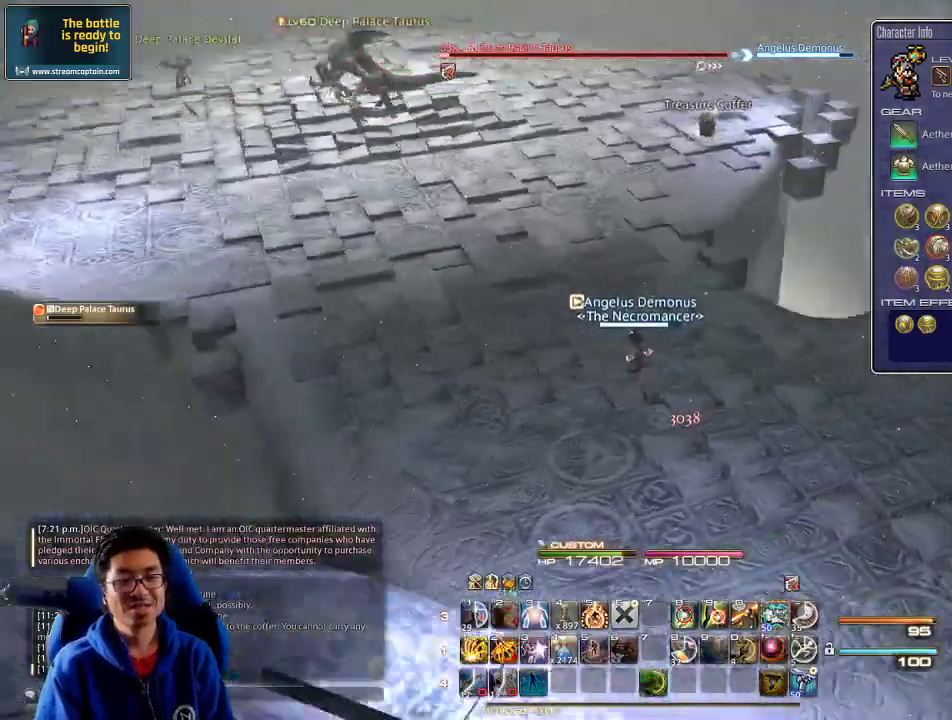
{"keys": ["1", "rbracket"], "events": [[100, "1", "down"], [200, "w", "up"], [367, "1", "up"], [400, "1", "down"]]}
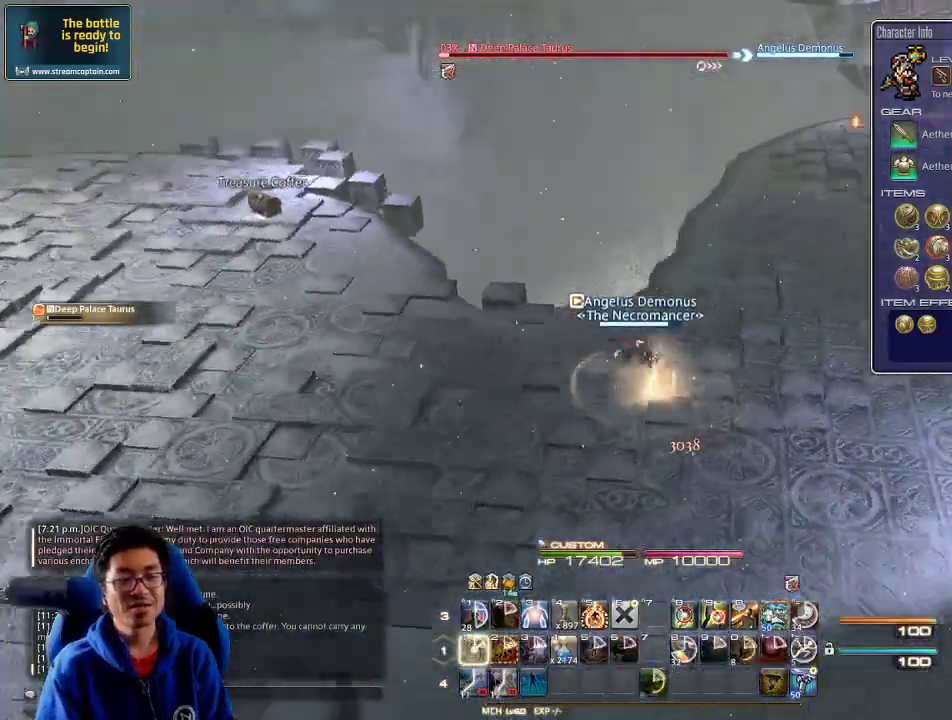
{"keys": ["d"], "events": [[67, "d", "down"], [100, "1", "up"], [267, "return", "down"], [400, "rbracket", "up"], [400, "return", "up"]]}
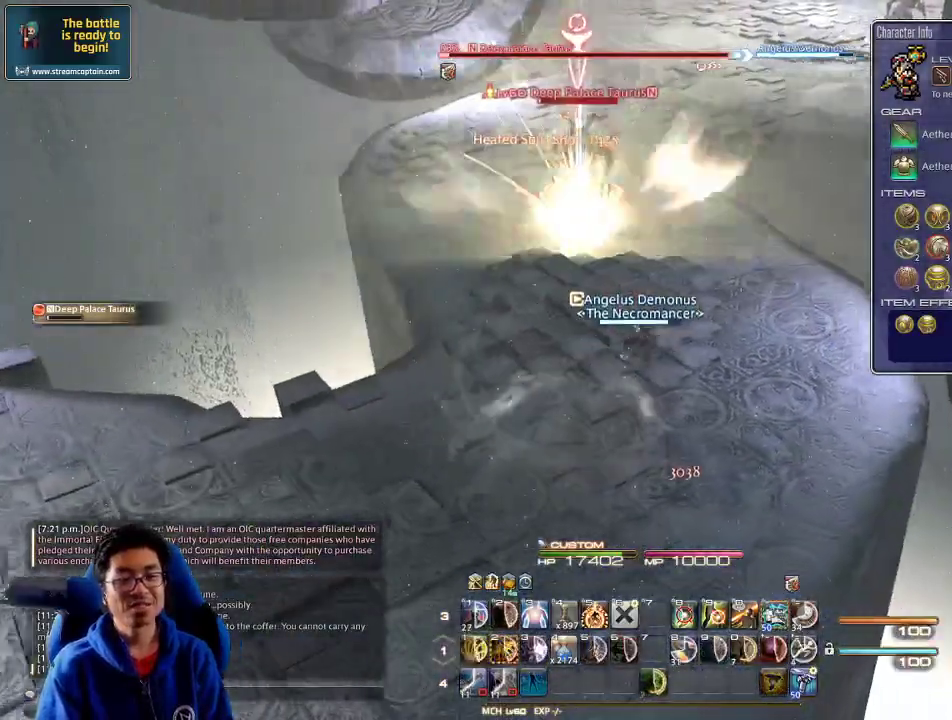
{"keys": ["d"], "events": []}
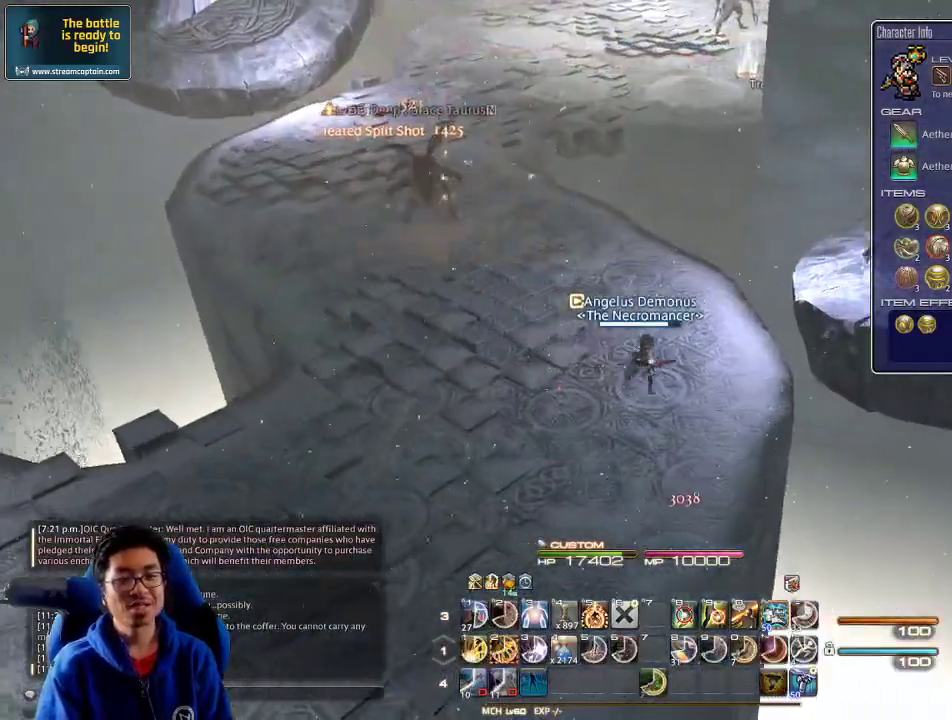
{"keys": ["a", "p", "w"], "events": [[33, "a", "down"], [67, "d", "up"], [267, "p", "down"], [333, "w", "down"]]}
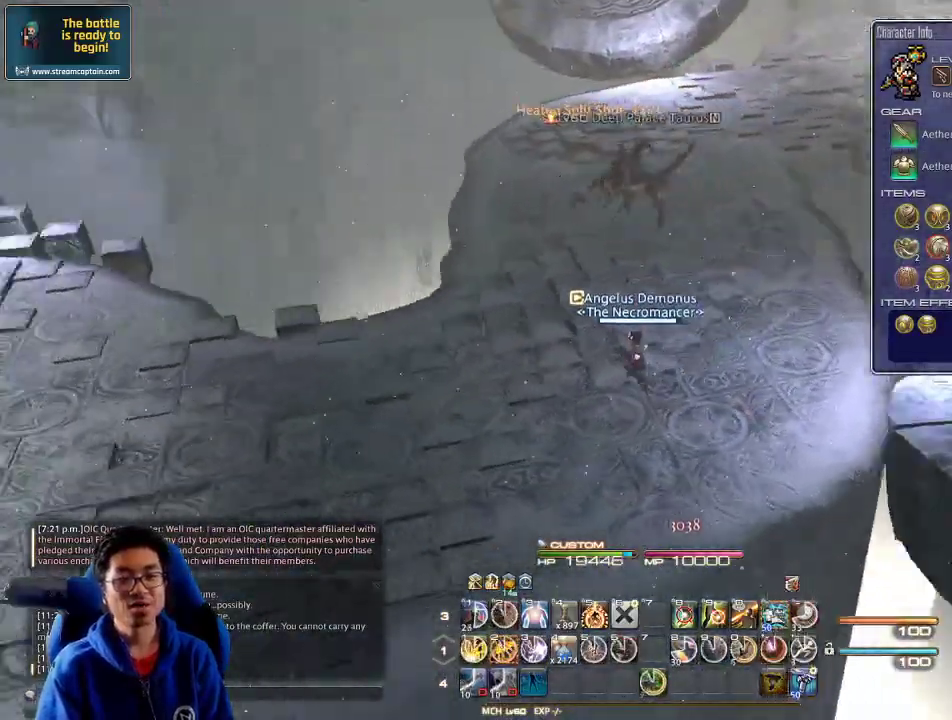
{"keys": ["a", "w"], "events": [[167, "p", "up"]]}
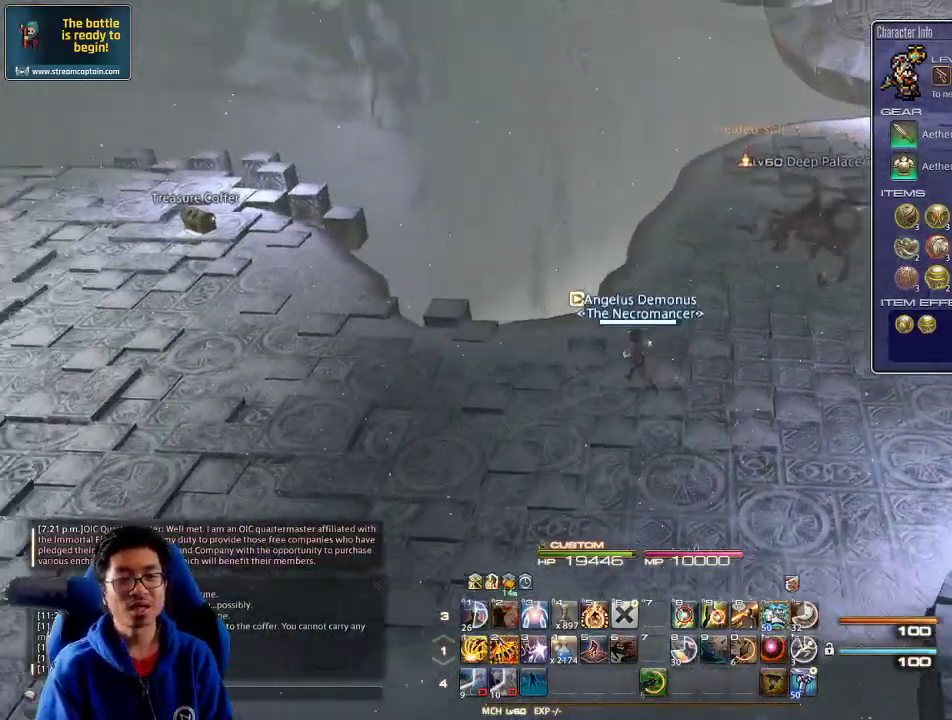
{"keys": ["a", "p", "w"], "events": [[133, "p", "down"]]}
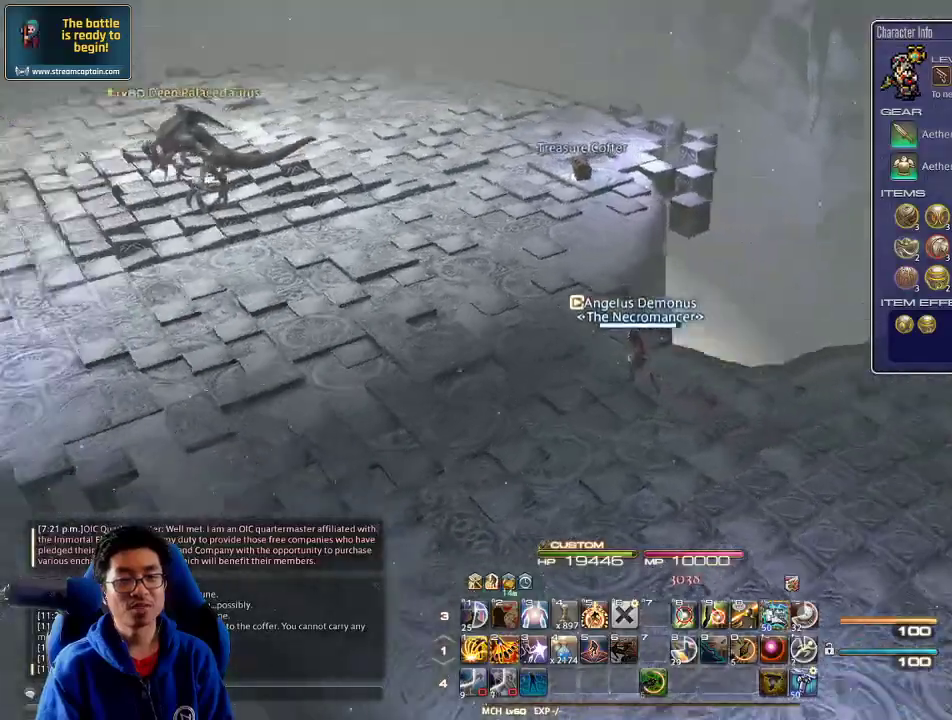
{"keys": ["e", "w"], "events": [[67, "a", "up"], [133, "p", "up"], [133, "q", "down"], [233, "q", "up"], [467, "e", "down"]]}
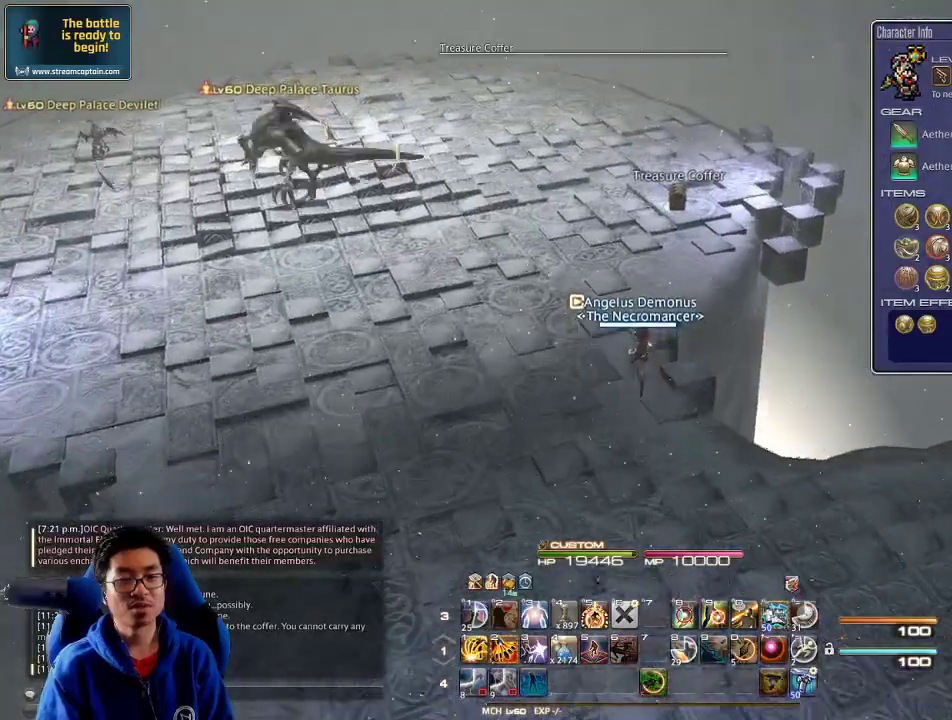
{"keys": ["d", "p", "w"], "events": [[133, "e", "up"], [267, "return", "down"], [333, "return", "up"], [433, "d", "down"], [467, "p", "down"]]}
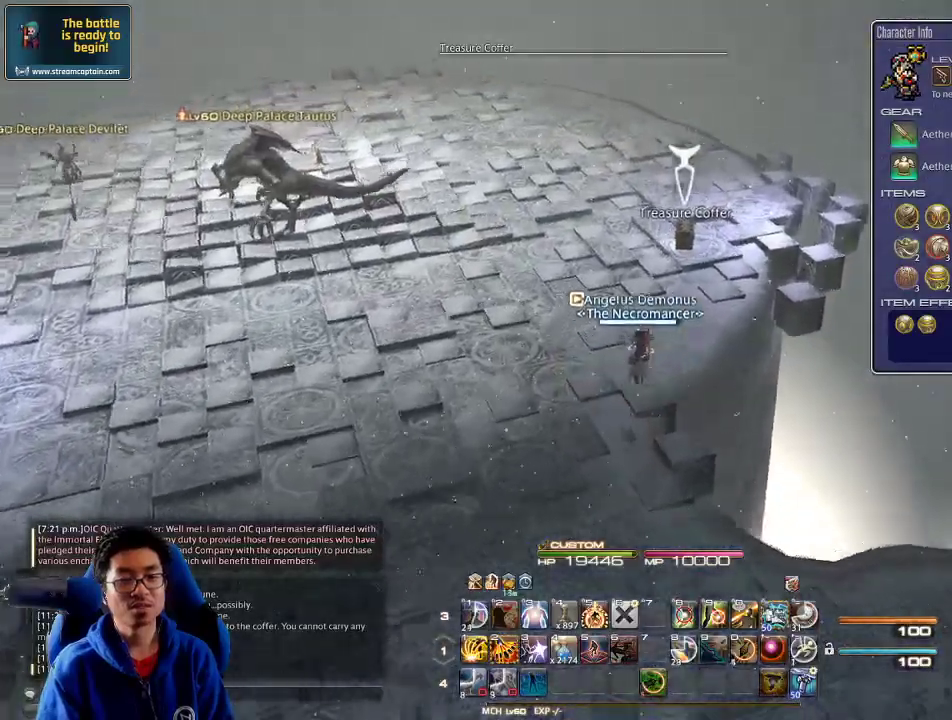
{"keys": ["d", "w"], "events": [[100, "p", "up"], [133, "p", "down"], [267, "p", "up"]]}
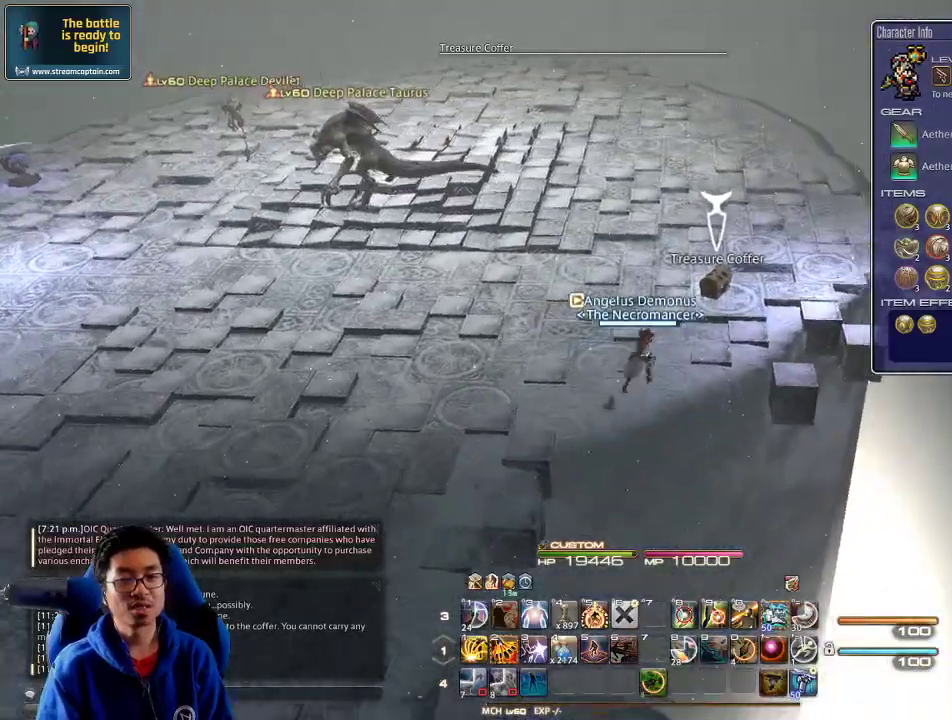
{"keys": ["a", "s"], "events": [[100, "return", "down"], [167, "a", "down"], [167, "return", "up"], [200, "d", "up"], [200, "w", "up"], [233, "return", "down"], [300, "s", "down"], [367, "return", "up"]]}
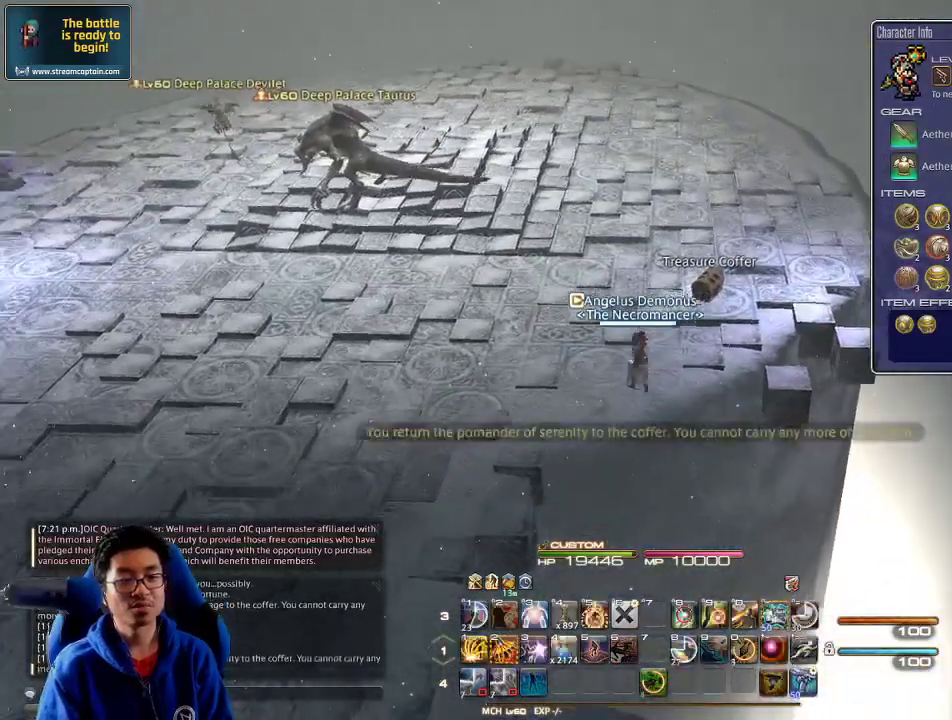
{"keys": ["q", "s"], "events": [[233, "rbracket", "down"], [333, "a", "up"], [333, "rbracket", "up"], [400, "q", "down"]]}